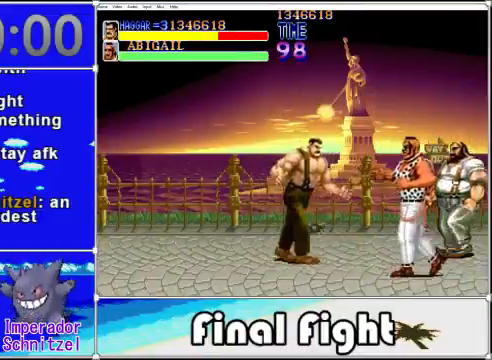
Gameplay with a controller (Xbox layout); each line is a JSON object with the inputs held at the frame after it. "events" lists button and stick changes between this image and that frame as [ms after this image, input, new state], when the widget could be followed in between. Not read: L1 L2 R1 R2 left_stick right_stick.
{"buttons": ["X"], "events": [[120, "X", "down"], [240, "DPAD_RIGHT", "up"], [240, "X", "up"], [360, "X", "down"], [400, "X", "up"], [480, "X", "down"]]}
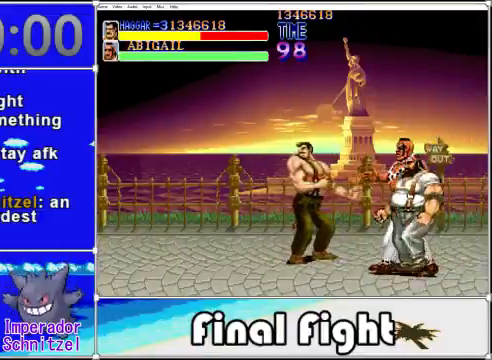
{"buttons": [], "events": [[80, "X", "up"], [160, "A", "down"], [200, "X", "down"], [320, "A", "up"], [360, "X", "up"], [400, "A", "down"], [440, "X", "down"], [480, "A", "up"], [480, "X", "up"]]}
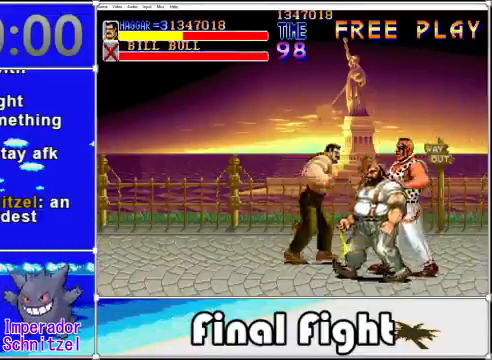
{"buttons": [], "events": [[40, "A", "down"], [120, "X", "down"], [200, "A", "up"], [200, "X", "up"]]}
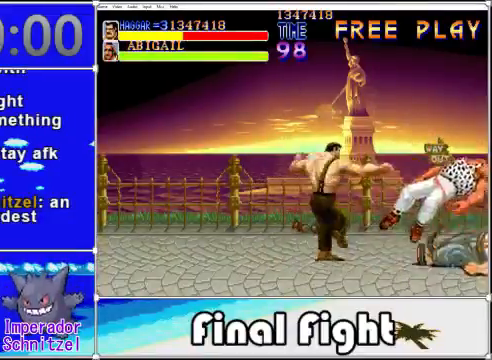
{"buttons": [], "events": []}
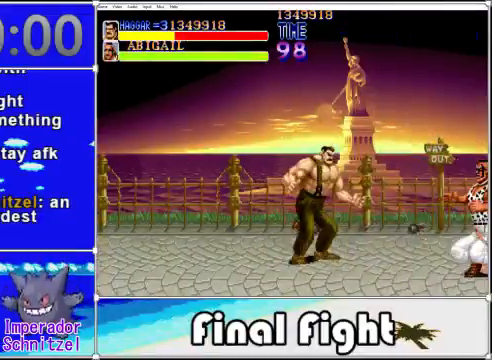
{"buttons": ["DPAD_UP"], "events": [[480, "DPAD_UP", "down"]]}
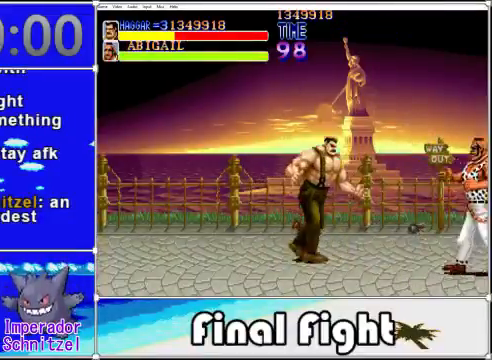
{"buttons": ["X", "DPAD_UP"], "events": [[480, "X", "down"]]}
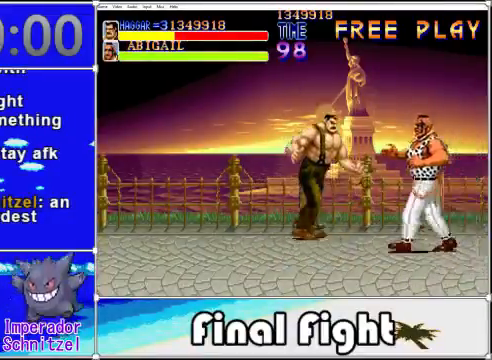
{"buttons": ["X"], "events": [[40, "DPAD_UP", "up"], [120, "X", "up"], [200, "X", "down"], [240, "X", "up"], [360, "X", "down"], [400, "X", "up"], [480, "X", "down"]]}
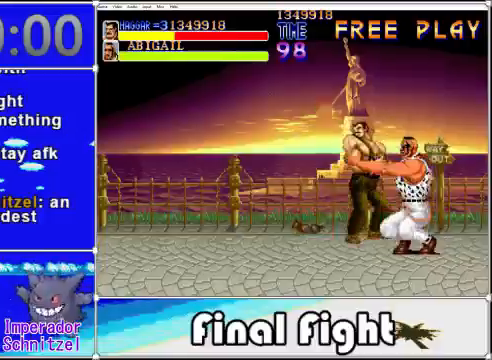
{"buttons": ["DPAD_UP", "DPAD_LEFT"]}
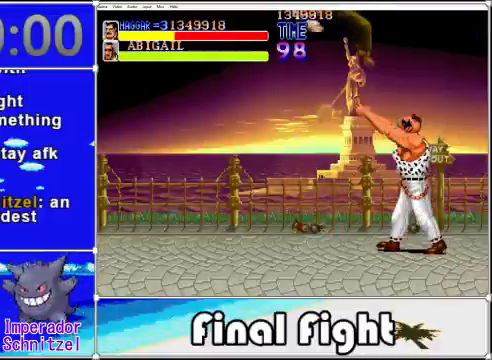
{"buttons": []}
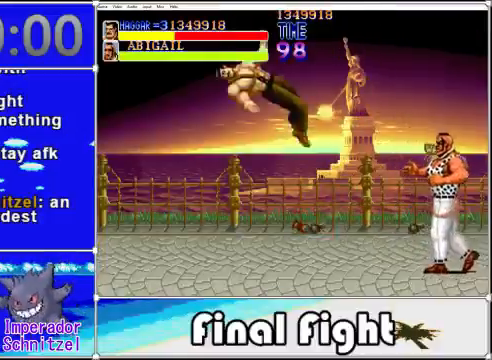
{"buttons": [], "events": []}
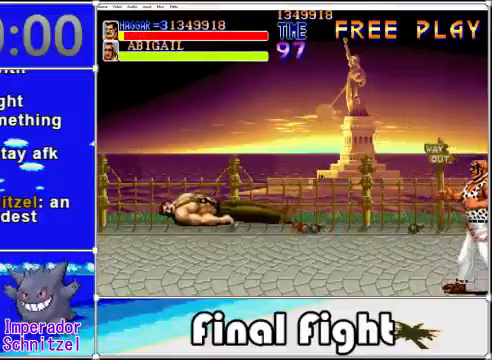
{"buttons": [], "events": []}
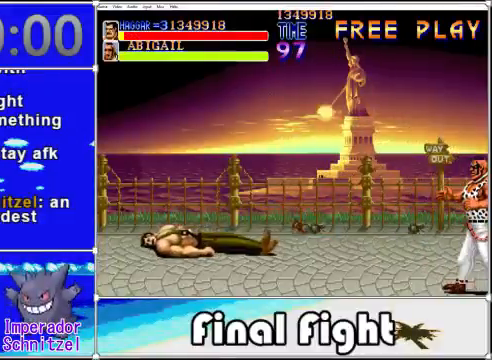
{"buttons": ["DPAD_RIGHT"], "events": [[80, "X", "down"], [120, "A", "down"], [200, "A", "up"], [200, "DPAD_RIGHT", "down"], [240, "X", "up"]]}
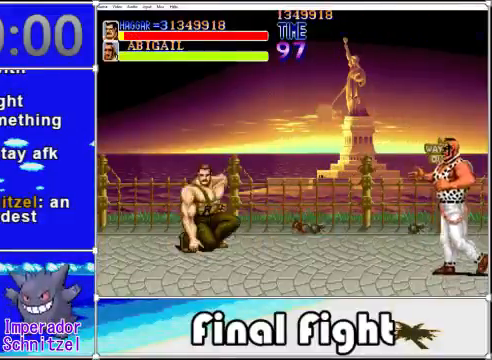
{"buttons": ["DPAD_RIGHT"], "events": []}
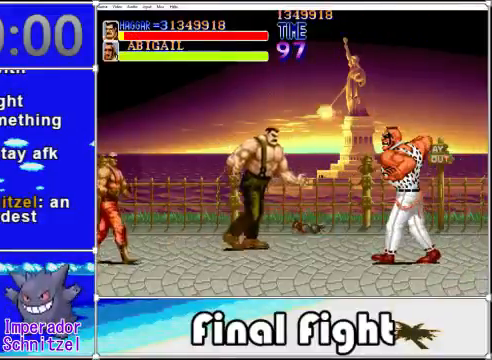
{"buttons": ["DPAD_RIGHT"], "events": [[120, "X", "down"], [240, "X", "up"]]}
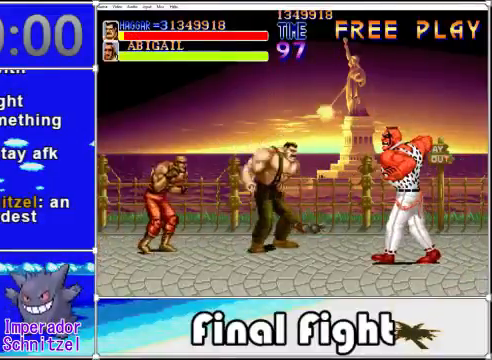
{"buttons": ["DPAD_DOWN", "DPAD_RIGHT"], "events": [[240, "DPAD_DOWN", "down"]]}
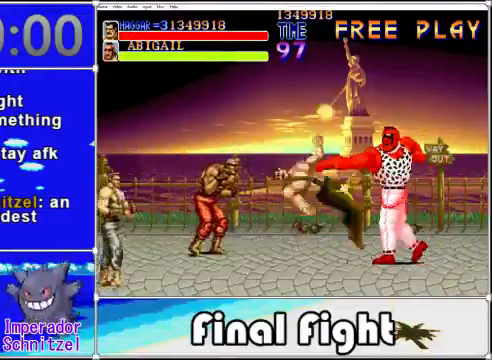
{"buttons": [], "events": [[360, "DPAD_DOWN", "up"], [400, "DPAD_RIGHT", "up"]]}
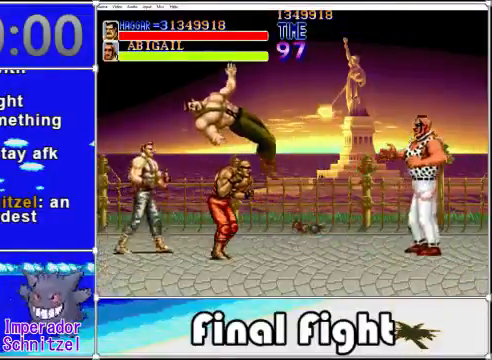
{"buttons": [], "events": []}
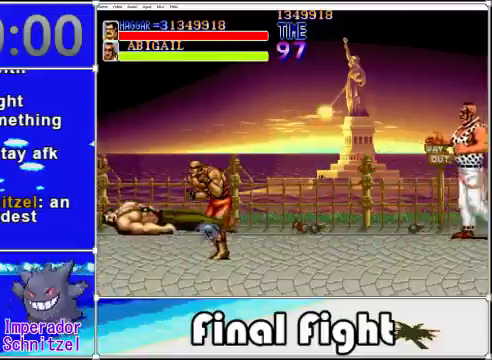
{"buttons": [], "events": []}
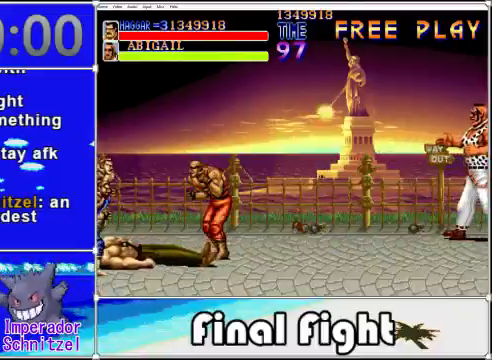
{"buttons": [], "events": []}
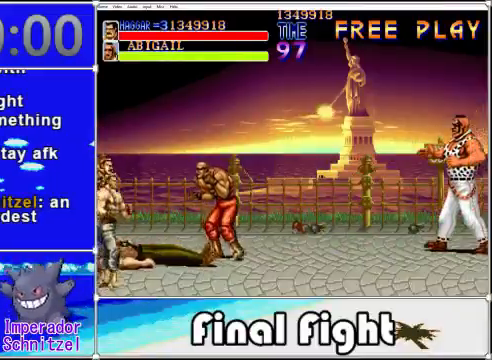
{"buttons": [], "events": []}
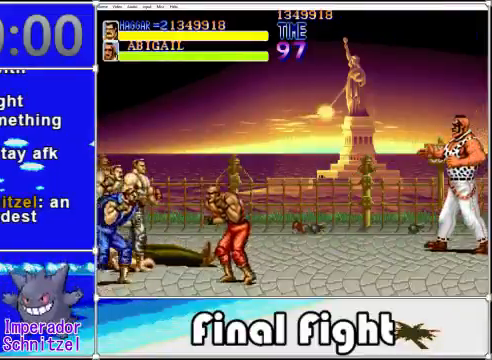
{"buttons": ["DPAD_RIGHT"], "events": [[520, "DPAD_RIGHT", "down"]]}
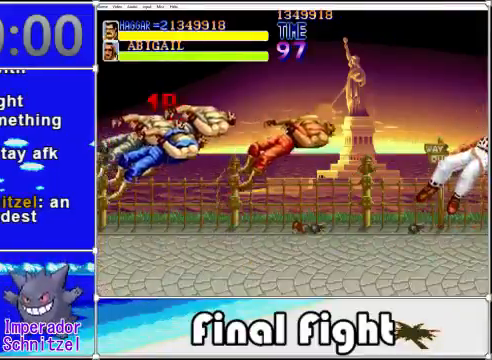
{"buttons": ["DPAD_RIGHT"], "events": []}
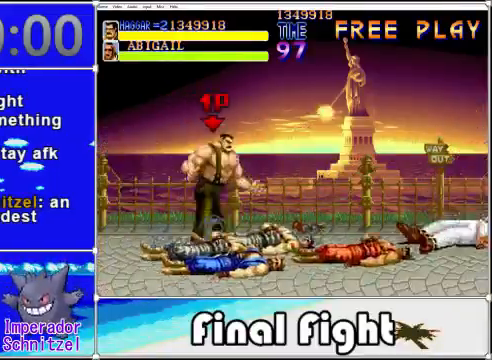
{"buttons": ["DPAD_RIGHT"], "events": []}
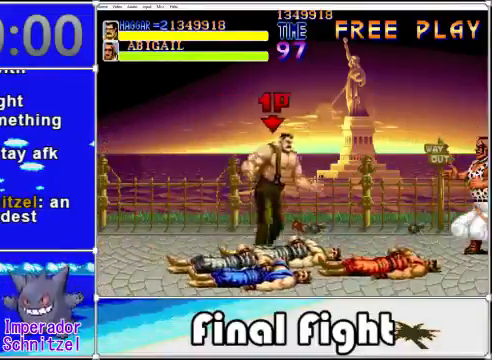
{"buttons": ["DPAD_RIGHT"], "events": []}
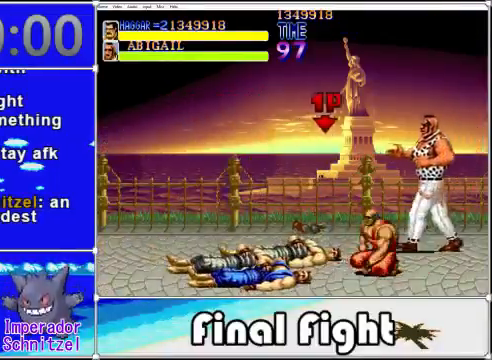
{"buttons": [], "events": [[480, "DPAD_RIGHT", "up"]]}
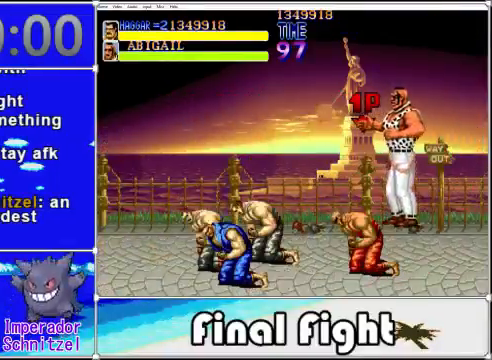
{"buttons": ["DPAD_DOWN", "DPAD_LEFT"], "events": [[80, "A", "down"], [160, "DPAD_DOWN", "down"], [160, "DPAD_LEFT", "down"], [200, "A", "up"], [360, "X", "down"], [480, "X", "up"]]}
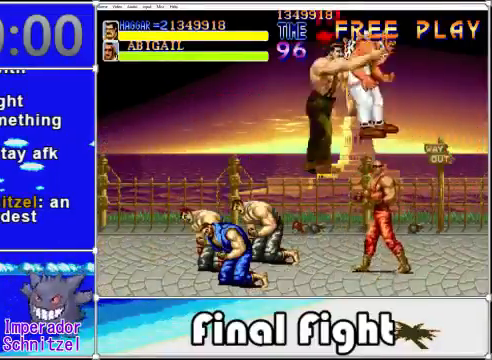
{"buttons": ["DPAD_DOWN", "DPAD_LEFT"], "events": [[80, "X", "down"], [120, "X", "up"], [200, "X", "down"], [320, "X", "up"], [360, "X", "down"], [520, "X", "up"]]}
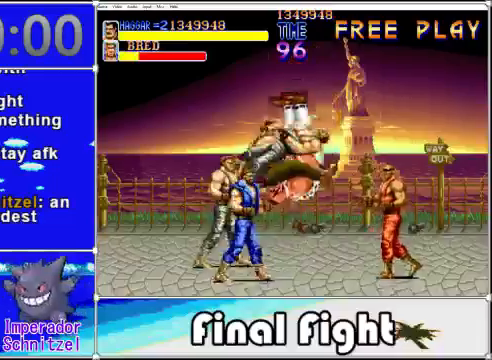
{"buttons": [], "events": [[160, "DPAD_LEFT", "up"], [240, "DPAD_DOWN", "up"]]}
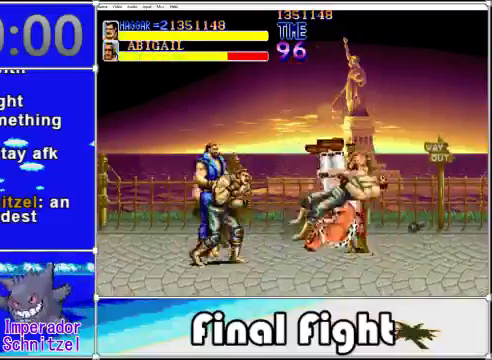
{"buttons": [], "events": [[200, "A", "down"], [200, "X", "down"], [320, "A", "up"], [320, "X", "up"], [400, "A", "down"], [400, "X", "down"], [440, "A", "up"], [440, "X", "up"]]}